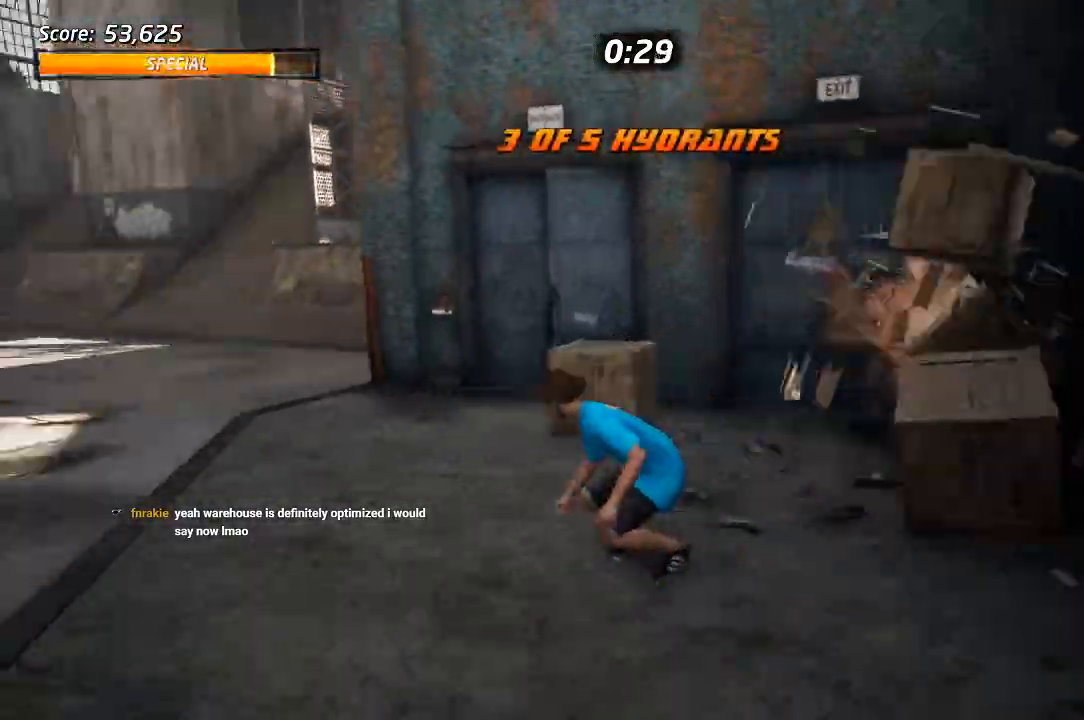
Gameplay with a controller (PlayStation layout); each line is a JSON object with the inputs held at the frame after it (dt_ms = milliseconds from this image to that frame). "events" lists button and stick changes between this image and that frame as [ms after this image, input, new state], when the widget could be followed in between. Not read: L1 R1.
{"dt_ms": 1000, "buttons": ["CROSS", "DPAD_LEFT"], "left_stick": "center", "right_stick": "center", "events": [[367, "DPAD_DOWN", "up"], [400, "DPAD_LEFT", "up"], [750, "DPAD_LEFT", "down"], [817, "DPAD_UP", "down"], [983, "DPAD_UP", "up"]]}
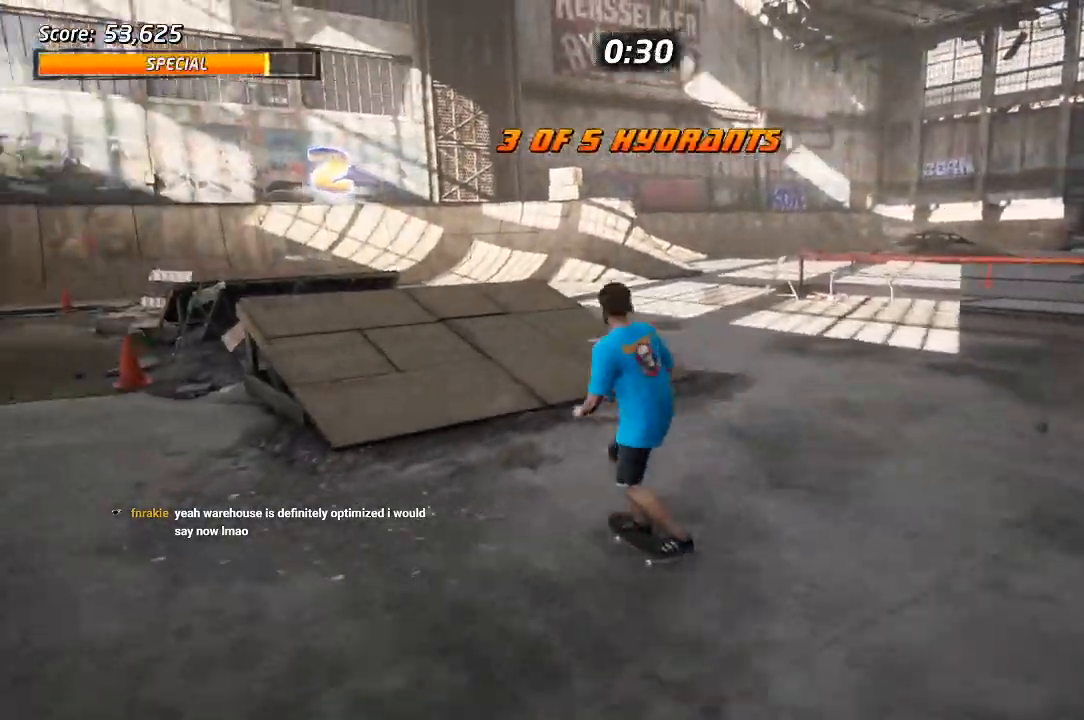
{"dt_ms": 500, "buttons": [], "left_stick": "center", "right_stick": "center", "events": [[17, "DPAD_LEFT", "up"], [133, "DPAD_RIGHT", "down"], [200, "DPAD_RIGHT", "up"], [317, "DPAD_LEFT", "down"], [333, "DPAD_UP", "down"], [433, "DPAD_UP", "up"], [450, "DPAD_LEFT", "up"], [500, "CROSS", "up"]]}
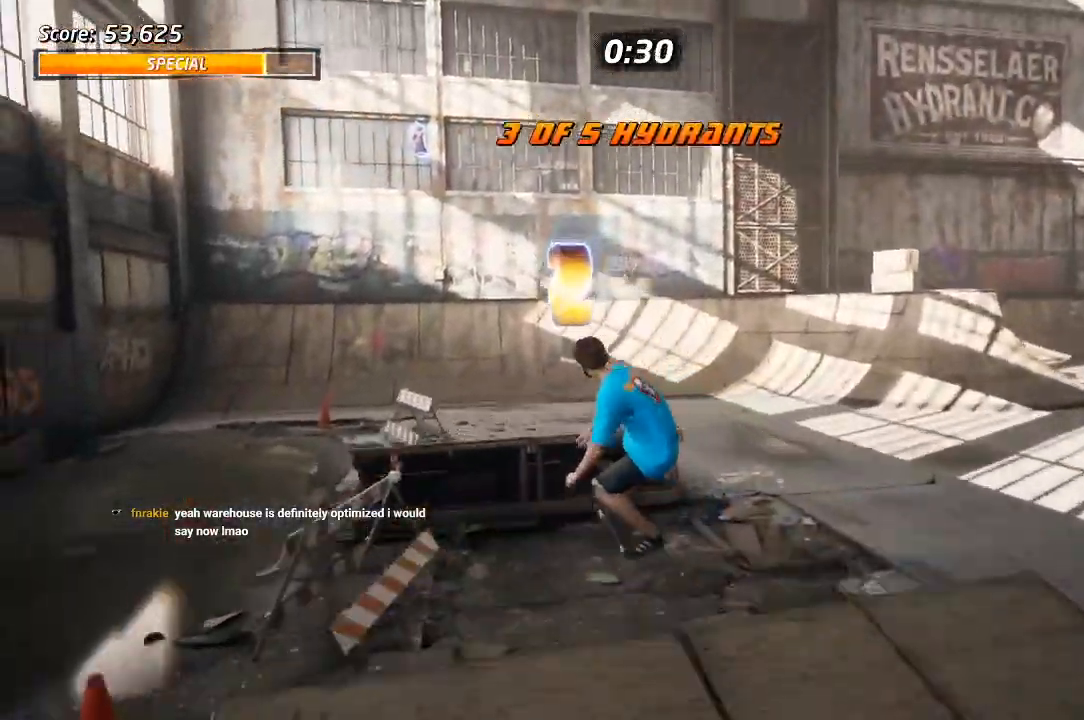
{"dt_ms": 500, "buttons": [], "left_stick": "center", "right_stick": "center", "events": [[67, "DPAD_LEFT", "down"], [67, "DPAD_UP", "down"], [83, "SQUARE", "down"], [133, "SQUARE", "up"], [200, "SQUARE", "down"], [250, "DPAD_LEFT", "up"], [250, "DPAD_UP", "up"], [317, "SQUARE", "up"]]}
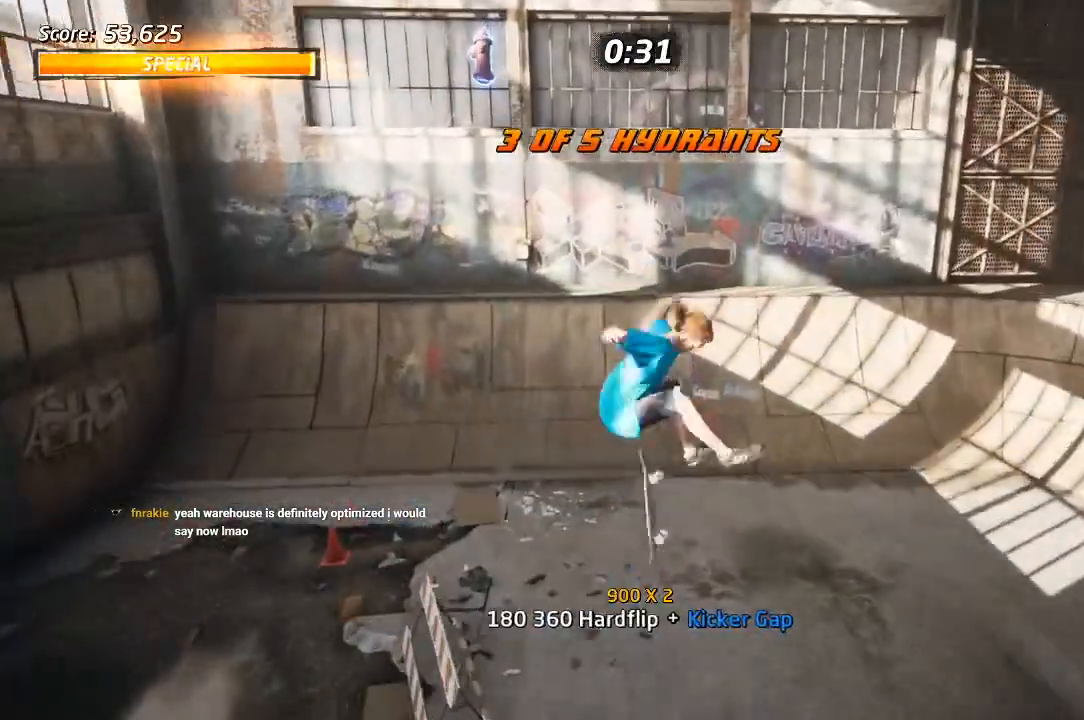
{"dt_ms": 500, "buttons": ["CROSS"], "left_stick": "center", "right_stick": "center"}
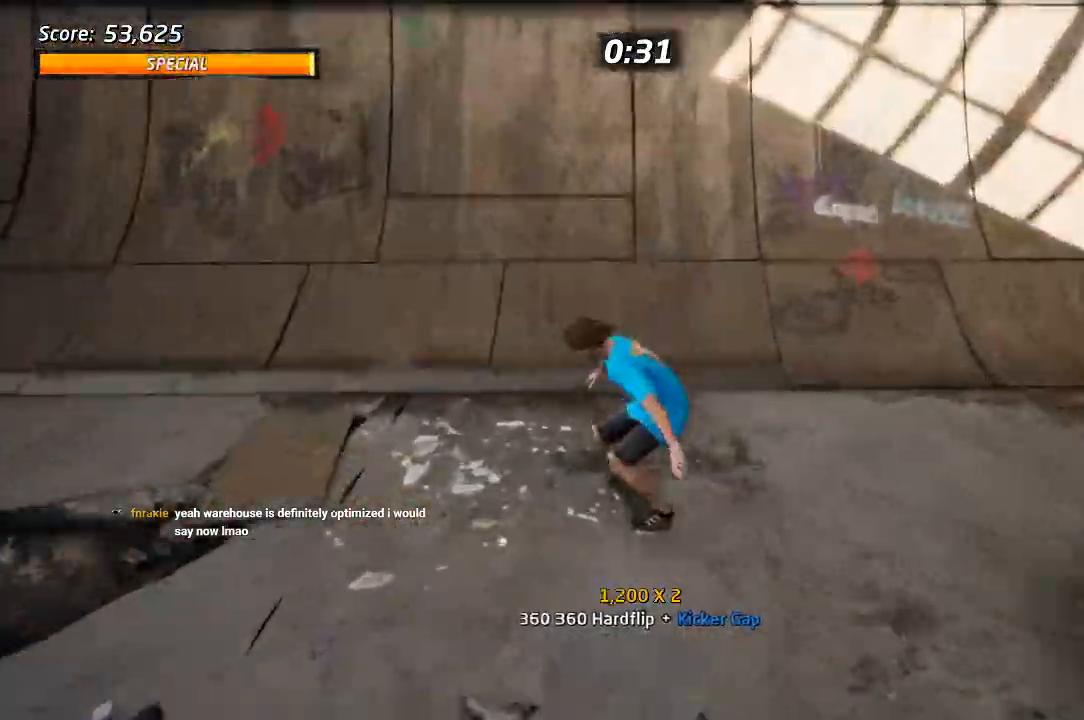
{"dt_ms": 500, "buttons": ["DPAD_DOWN", "DPAD_RIGHT"], "left_stick": "center", "right_stick": "center", "events": [[67, "DPAD_UP", "down"], [150, "DPAD_UP", "up"], [283, "DPAD_UP", "down"], [333, "DPAD_RIGHT", "down"], [333, "DPAD_UP", "up"], [367, "DPAD_DOWN", "down"], [450, "CROSS", "up"]]}
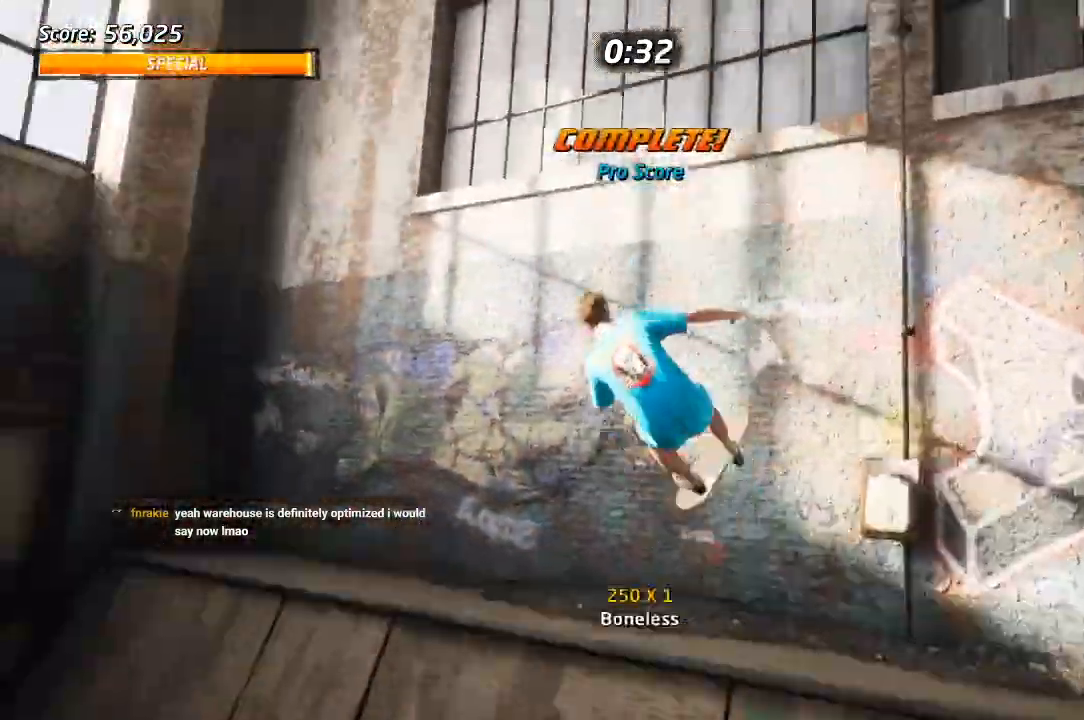
{"dt_ms": 500, "buttons": ["CIRCLE", "R2", "DPAD_DOWN", "DPAD_RIGHT"], "left_stick": "center", "right_stick": "center", "events": [[33, "CIRCLE", "down"], [100, "CIRCLE", "up"], [133, "CIRCLE", "down"], [433, "R2", "down"]]}
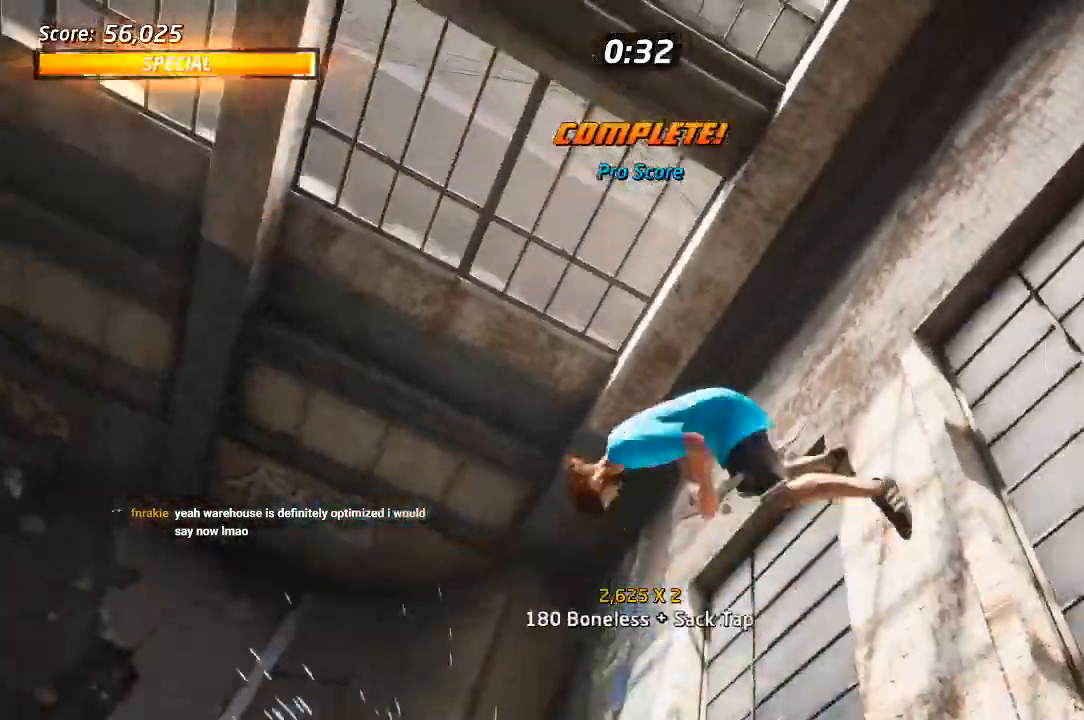
{"dt_ms": 500, "buttons": ["R2"], "left_stick": "center", "right_stick": "center", "events": [[383, "DPAD_DOWN", "up"], [483, "DPAD_RIGHT", "up"], [500, "CIRCLE", "up"]]}
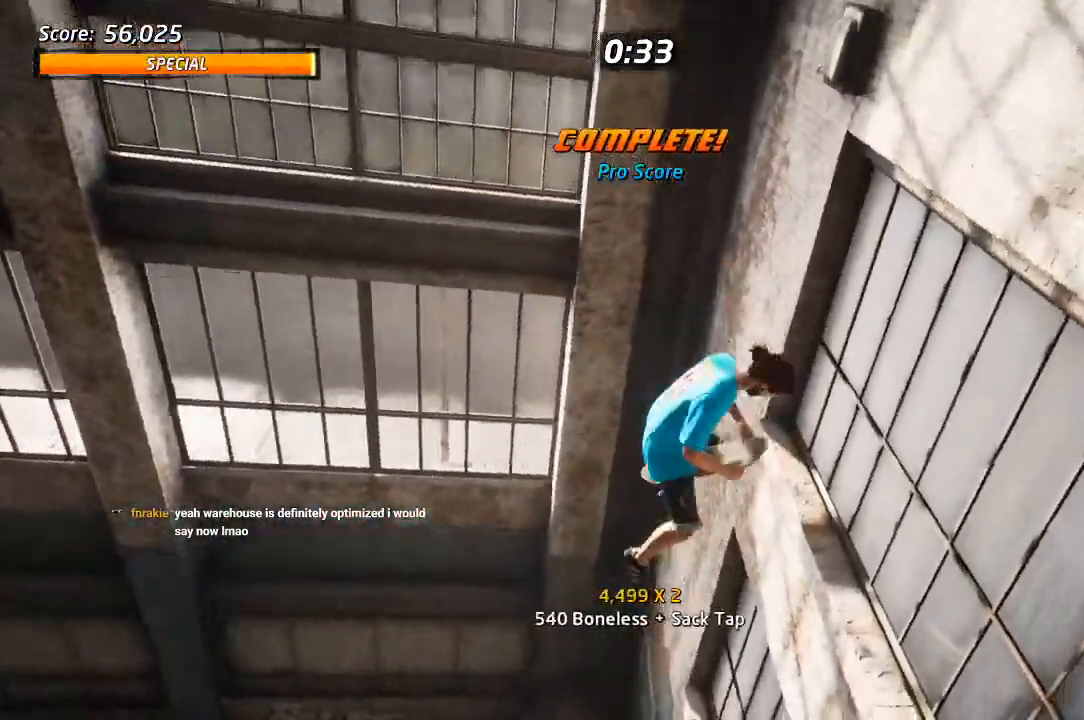
{"dt_ms": 500, "buttons": ["TRIANGLE", "DPAD_UP"], "left_stick": "center", "right_stick": "center", "events": [[17, "R2", "up"], [100, "DPAD_UP", "down"], [183, "DPAD_UP", "up"], [250, "DPAD_UP", "down"], [250, "TRIANGLE", "down"], [333, "DPAD_UP", "up"], [383, "DPAD_UP", "down"]]}
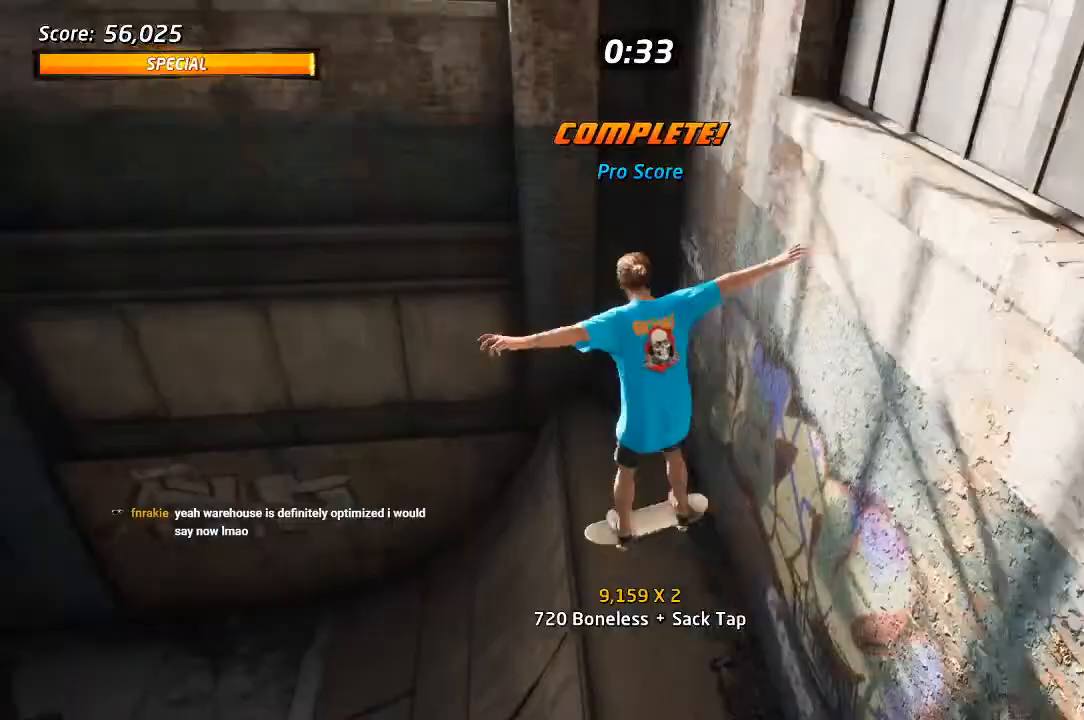
{"dt_ms": 500, "buttons": [], "left_stick": "center", "right_stick": "center", "events": [[100, "CROSS", "down"], [100, "TRIANGLE", "up"], [150, "CROSS", "up"], [167, "DPAD_UP", "up"], [217, "DPAD_DOWN", "down"], [317, "CROSS", "down"], [417, "DPAD_DOWN", "up"], [483, "CROSS", "up"]]}
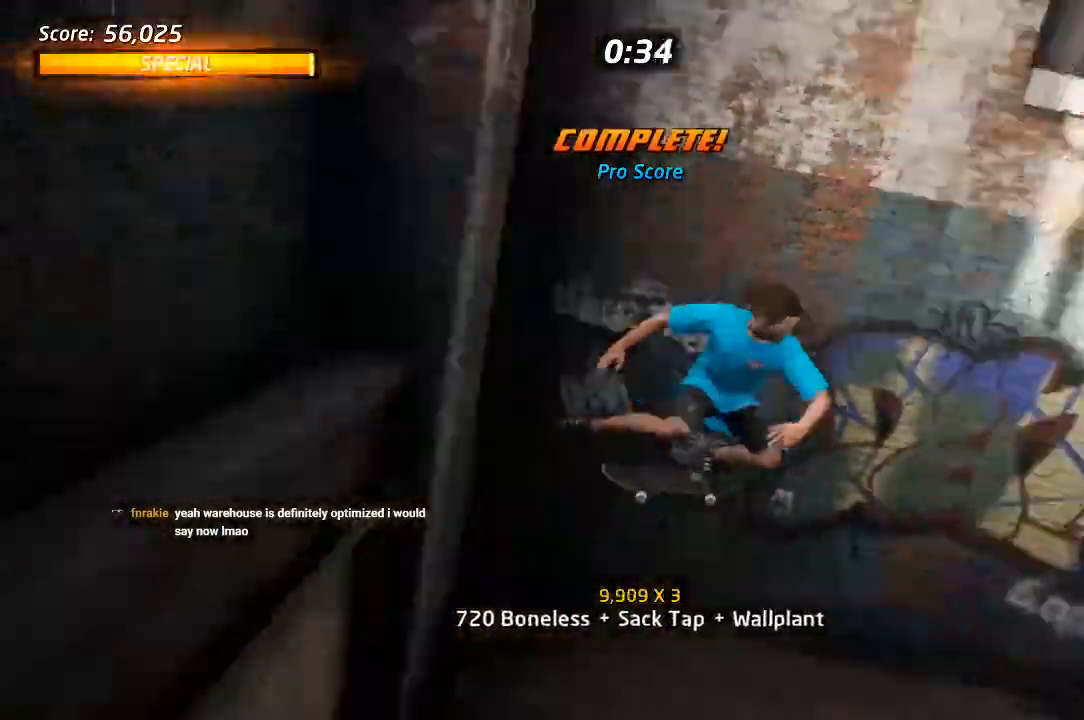
{"dt_ms": 500, "buttons": ["TRIANGLE"], "left_stick": "center", "right_stick": "center", "events": [[367, "DPAD_UP", "down"], [367, "TRIANGLE", "down"], [467, "DPAD_UP", "up"]]}
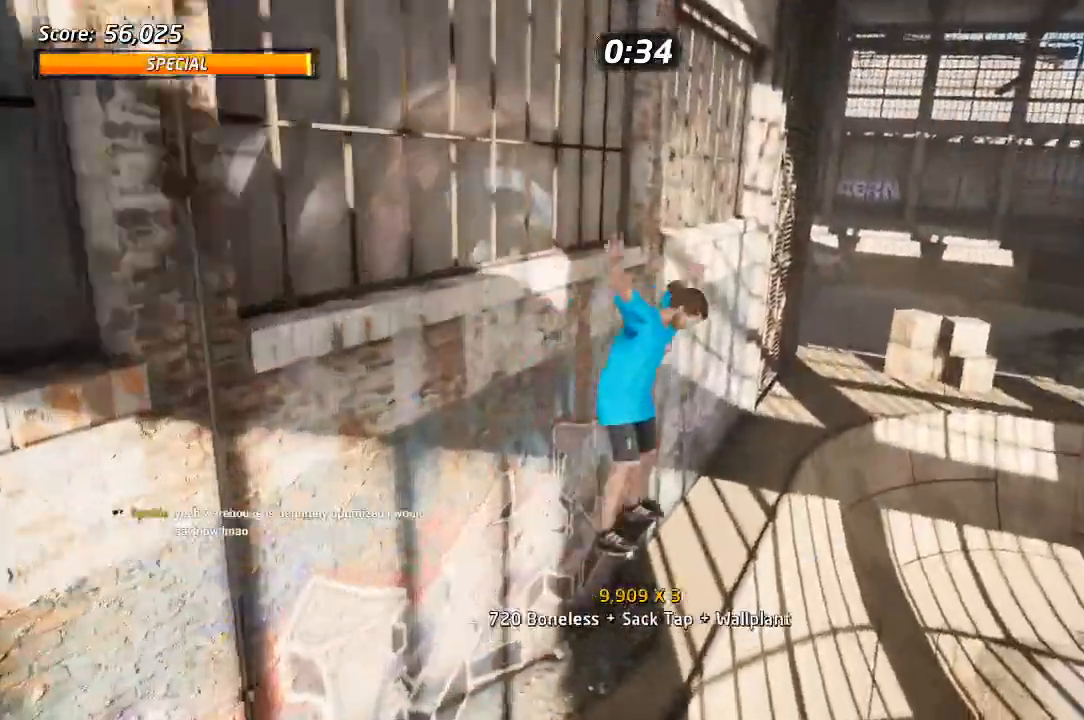
{"dt_ms": 500, "buttons": [], "left_stick": "center", "right_stick": "center"}
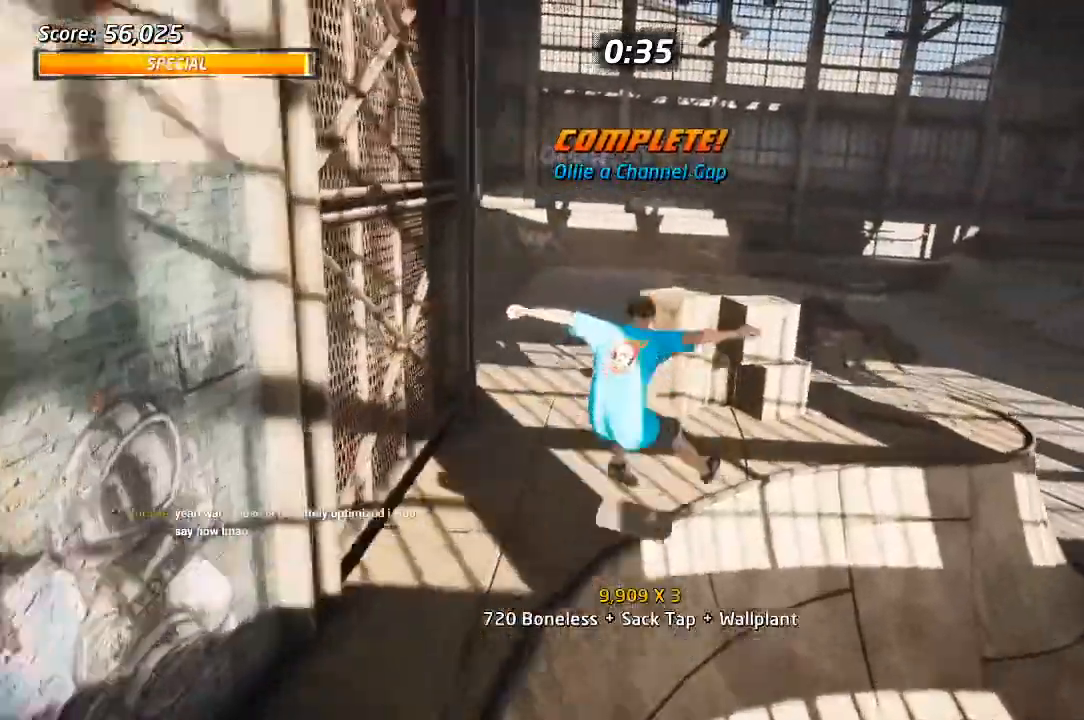
{"dt_ms": 500, "buttons": [], "left_stick": "center", "right_stick": "center"}
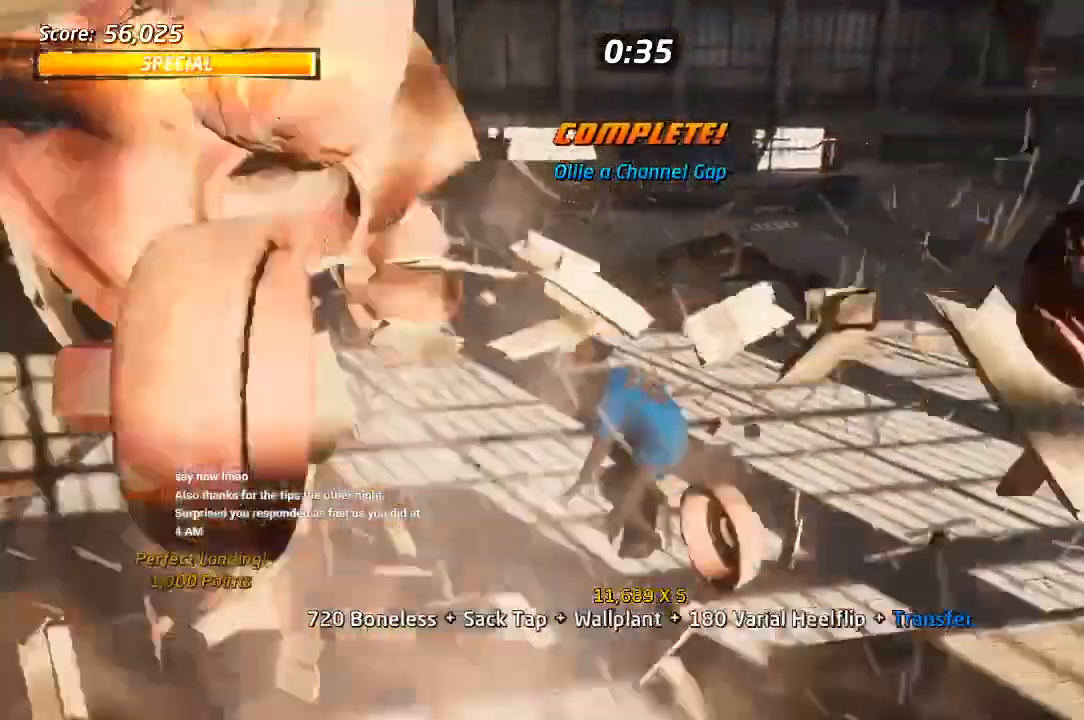
{"dt_ms": 500, "buttons": ["CROSS", "DPAD_DOWN", "DPAD_RIGHT"], "left_stick": "center", "right_stick": "center", "events": [[433, "DPAD_RIGHT", "down"], [467, "DPAD_DOWN", "down"], [500, "CROSS", "down"]]}
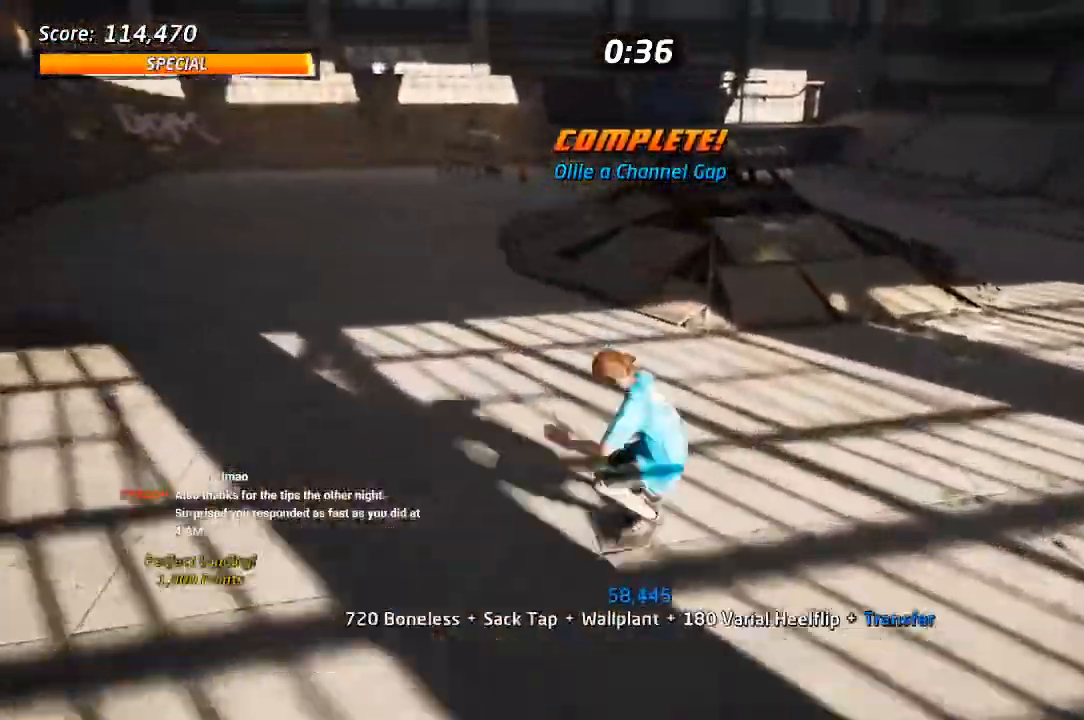
{"dt_ms": 500, "buttons": ["CROSS", "DPAD_DOWN"], "left_stick": "center", "right_stick": "center", "events": [[100, "SQUARE", "down"], [117, "CROSS", "up"], [183, "SQUARE", "up"], [250, "SQUARE", "down"], [300, "DPAD_DOWN", "up"], [350, "DPAD_RIGHT", "up"], [367, "SQUARE", "up"], [450, "DPAD_DOWN", "down"], [500, "CROSS", "down"]]}
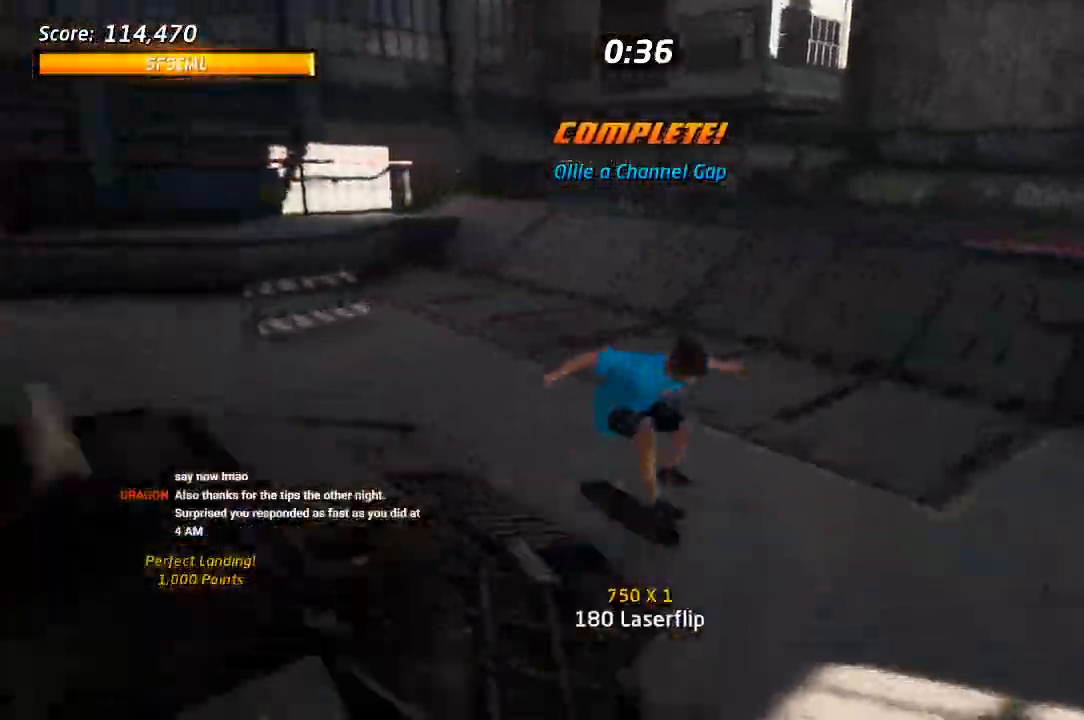
{"dt_ms": 500, "buttons": ["CROSS", "DPAD_DOWN", "DPAD_RIGHT"], "left_stick": "center", "right_stick": "center", "events": [[67, "DPAD_DOWN", "up"], [133, "DPAD_UP", "down"], [367, "DPAD_RIGHT", "down"], [367, "DPAD_UP", "up"], [417, "DPAD_DOWN", "down"]]}
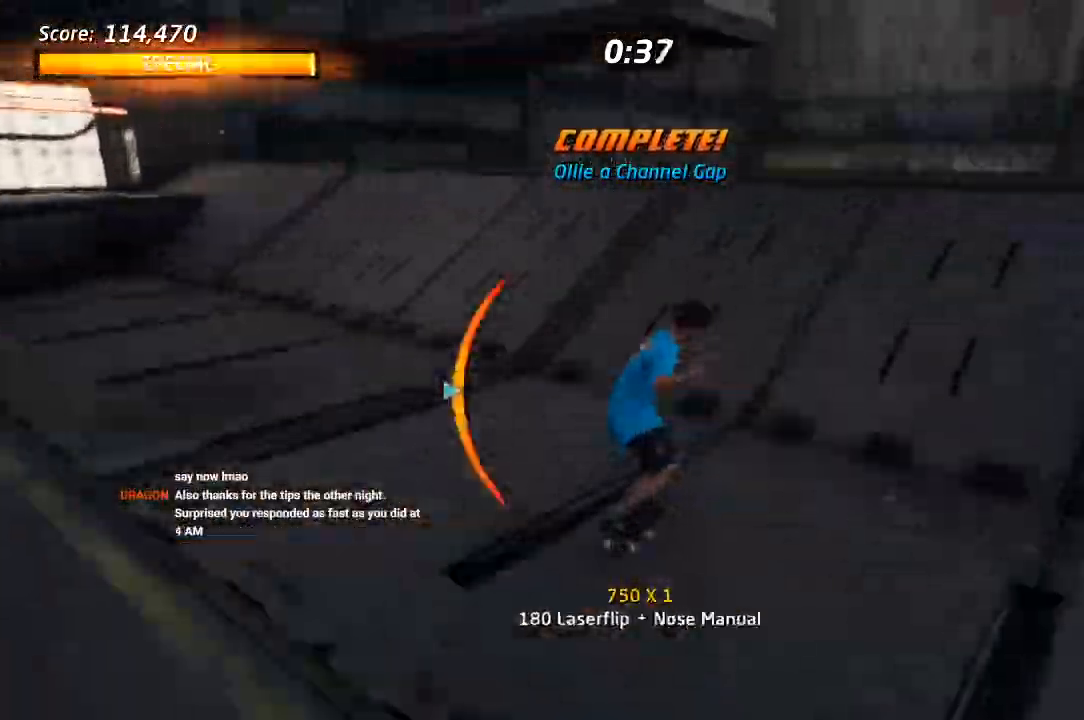
{"dt_ms": 1000, "buttons": ["DPAD_RIGHT"], "left_stick": "center", "right_stick": "center"}
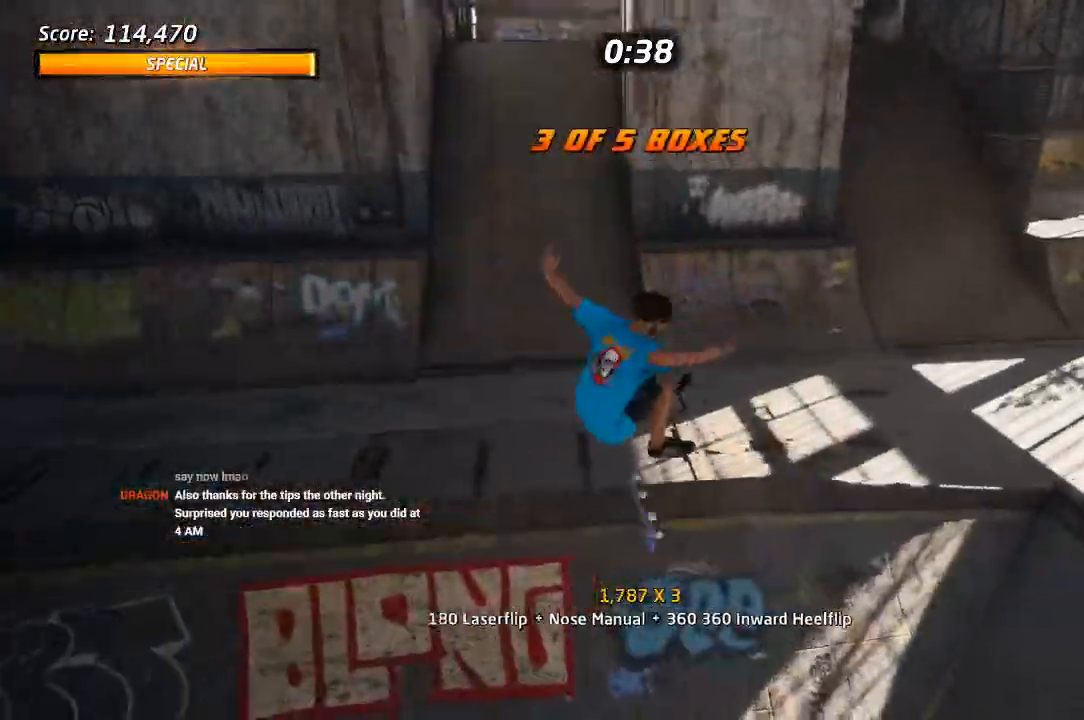
{"dt_ms": 500, "buttons": ["CROSS"], "left_stick": "center", "right_stick": "center", "events": [[50, "DPAD_RIGHT", "up"], [200, "CROSS", "down"]]}
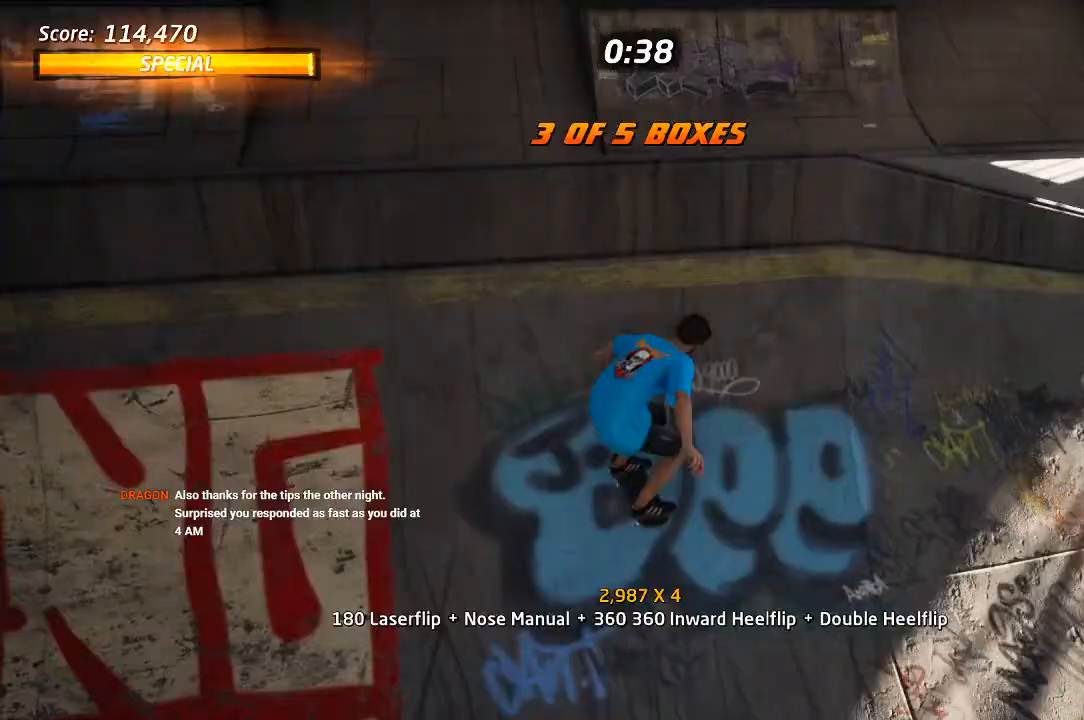
{"dt_ms": 500, "buttons": ["CROSS", "DPAD_DOWN", "DPAD_LEFT"], "left_stick": "center", "right_stick": "center", "events": [[283, "DPAD_LEFT", "down"], [317, "DPAD_DOWN", "down"]]}
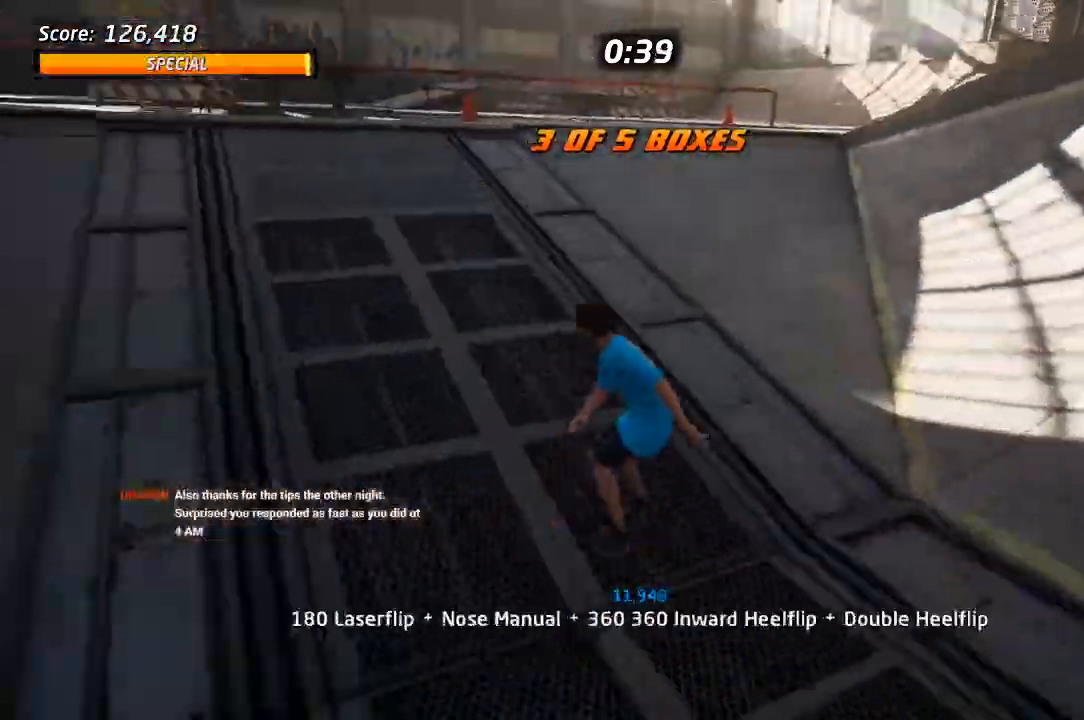
{"dt_ms": 500, "buttons": ["DPAD_LEFT"], "left_stick": "center", "right_stick": "center", "events": [[117, "SQUARE", "down"], [133, "CROSS", "up"], [200, "SQUARE", "up"], [267, "SQUARE", "down"], [317, "DPAD_DOWN", "up"], [333, "DPAD_LEFT", "up"], [400, "SQUARE", "up"], [450, "DPAD_LEFT", "down"]]}
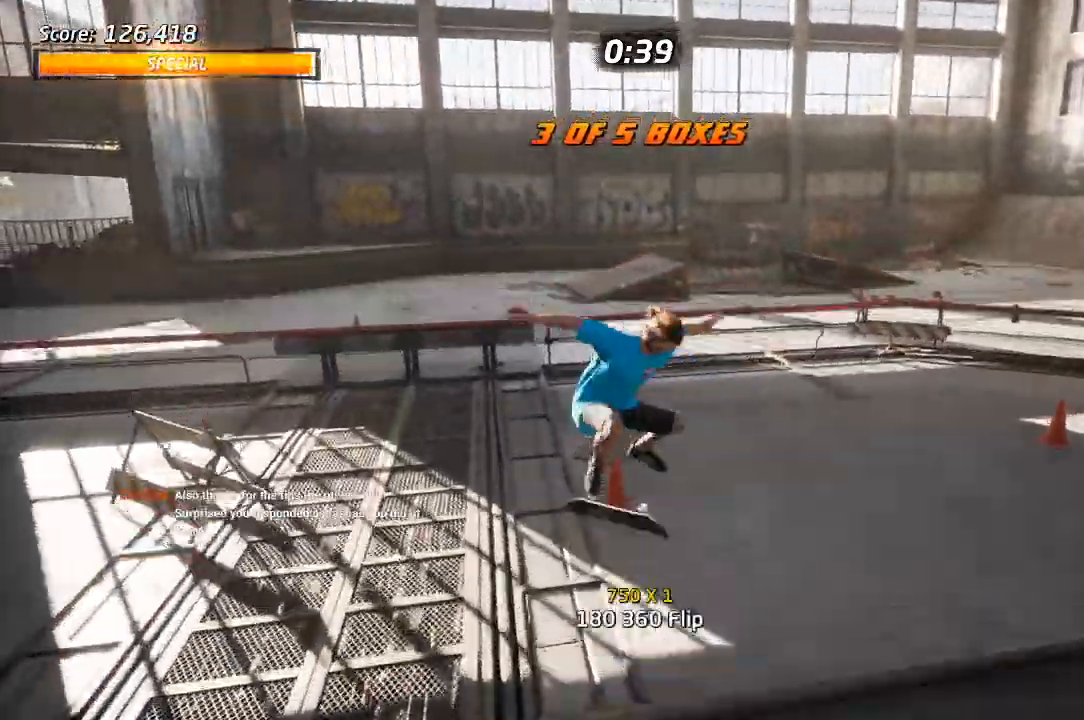
{"dt_ms": 500, "buttons": ["CROSS", "DPAD_UP"], "left_stick": "center", "right_stick": "center", "events": [[17, "SQUARE", "down"], [150, "DPAD_LEFT", "up"], [167, "SQUARE", "up"], [217, "CROSS", "down"], [367, "DPAD_DOWN", "down"], [450, "DPAD_DOWN", "up"], [500, "DPAD_UP", "down"]]}
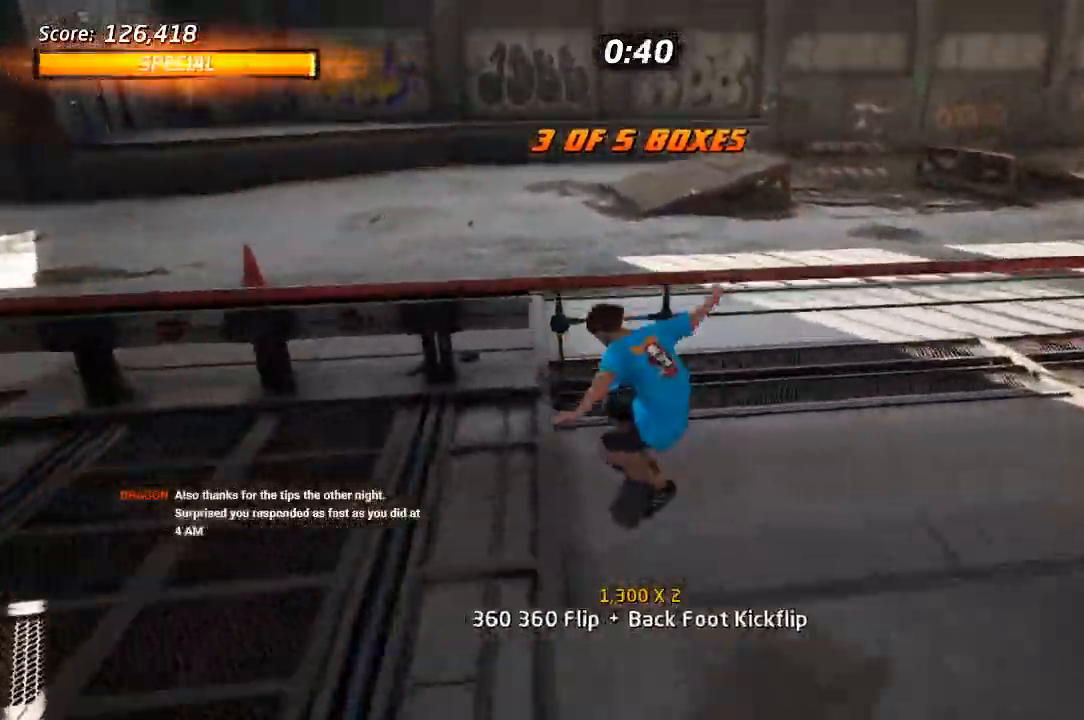
{"dt_ms": 500, "buttons": ["TRIANGLE", "DPAD_DOWN", "DPAD_LEFT"], "left_stick": "center", "right_stick": "center"}
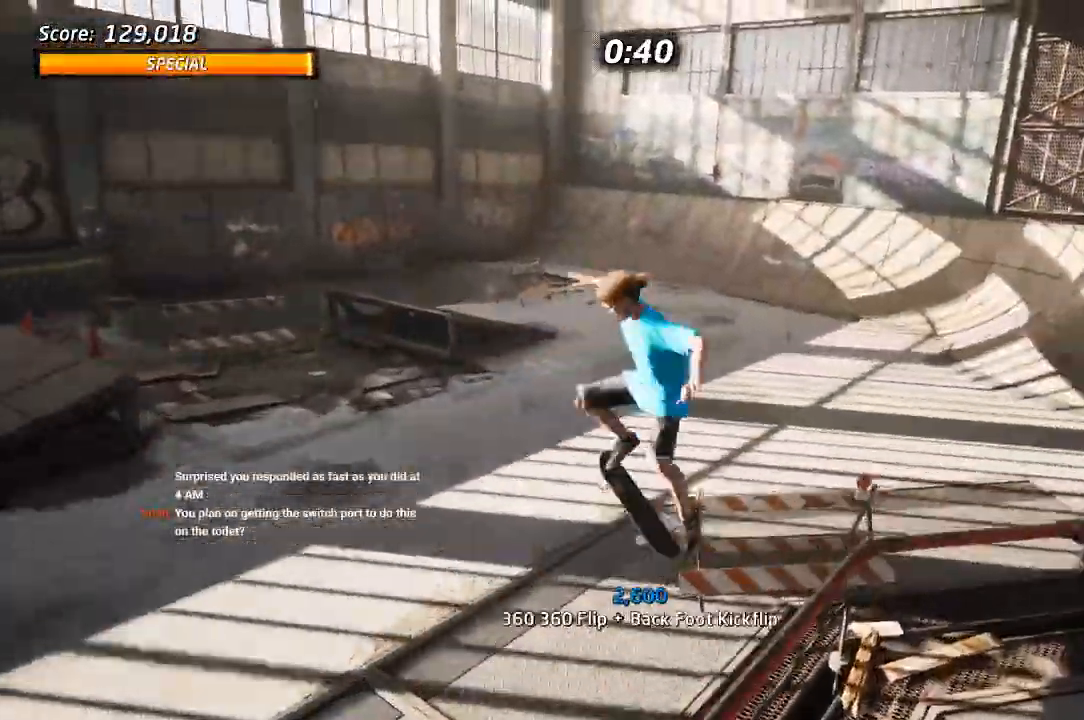
{"dt_ms": 500, "buttons": ["CROSS", "DPAD_DOWN", "DPAD_LEFT"], "left_stick": "center", "right_stick": "center"}
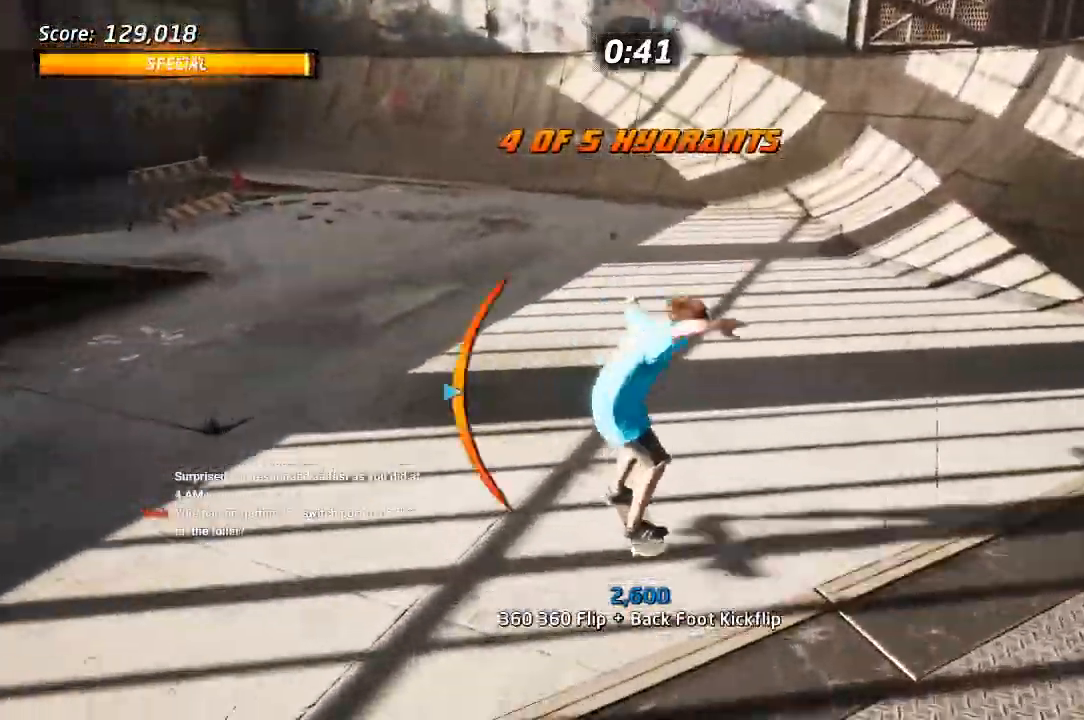
{"dt_ms": 500, "buttons": [], "left_stick": "center", "right_stick": "down-left", "events": [[50, "SQUARE", "down"], [67, "CROSS", "up"], [133, "SQUARE", "up"], [183, "SQUARE", "down"], [300, "SQUARE", "up"], [333, "right_stick", "down-left"], [350, "DPAD_DOWN", "up"], [383, "DPAD_LEFT", "up"]]}
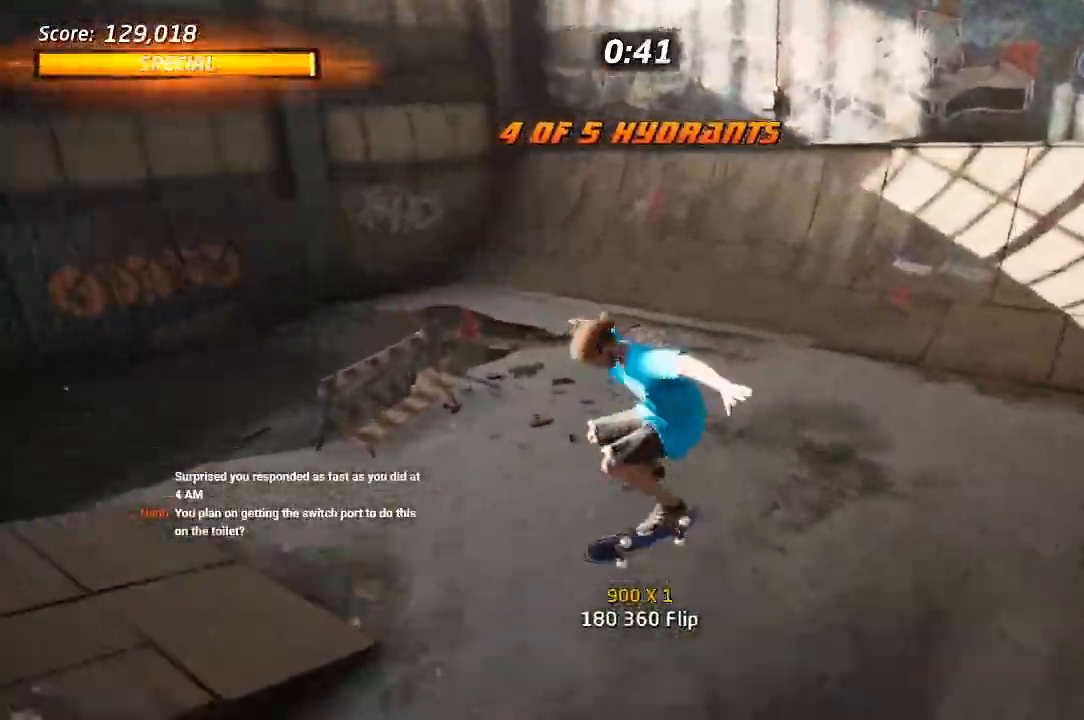
{"dt_ms": 1000, "buttons": ["CROSS", "DPAD_DOWN", "DPAD_RIGHT"], "left_stick": "center", "right_stick": "center", "events": [[250, "DPAD_RIGHT", "down"], [300, "DPAD_DOWN", "down"], [467, "right_stick", "center"], [517, "CROSS", "down"], [550, "DPAD_DOWN", "up"], [650, "DPAD_RIGHT", "up"], [783, "DPAD_RIGHT", "down"], [783, "DPAD_UP", "down"], [833, "DPAD_UP", "up"], [917, "DPAD_DOWN", "down"]]}
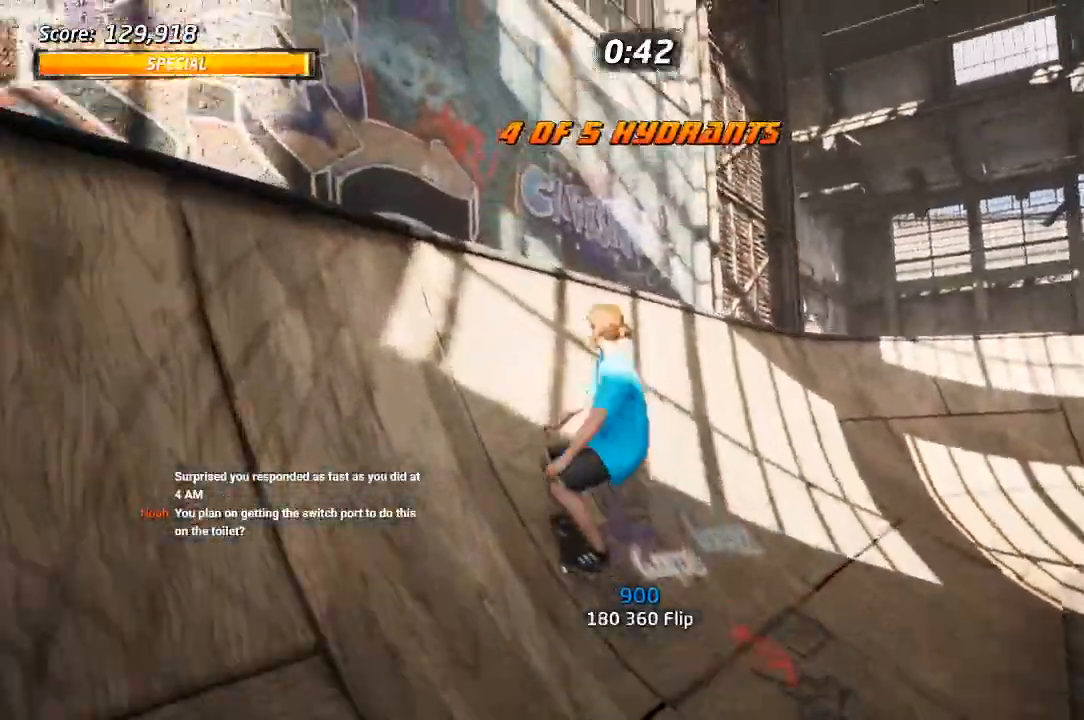
{"dt_ms": 500, "buttons": ["DPAD_UP", "DPAD_RIGHT"], "left_stick": "center", "right_stick": "center", "events": [[67, "DPAD_DOWN", "up"], [83, "CROSS", "up"], [83, "DPAD_UP", "down"], [83, "TRIANGLE", "down"], [167, "DPAD_RIGHT", "up"], [167, "DPAD_UP", "up"], [267, "TRIANGLE", "up"], [283, "CROSS", "down"], [300, "DPAD_UP", "down"], [317, "DPAD_RIGHT", "down"], [383, "SQUARE", "down"], [417, "CROSS", "up"], [500, "SQUARE", "up"]]}
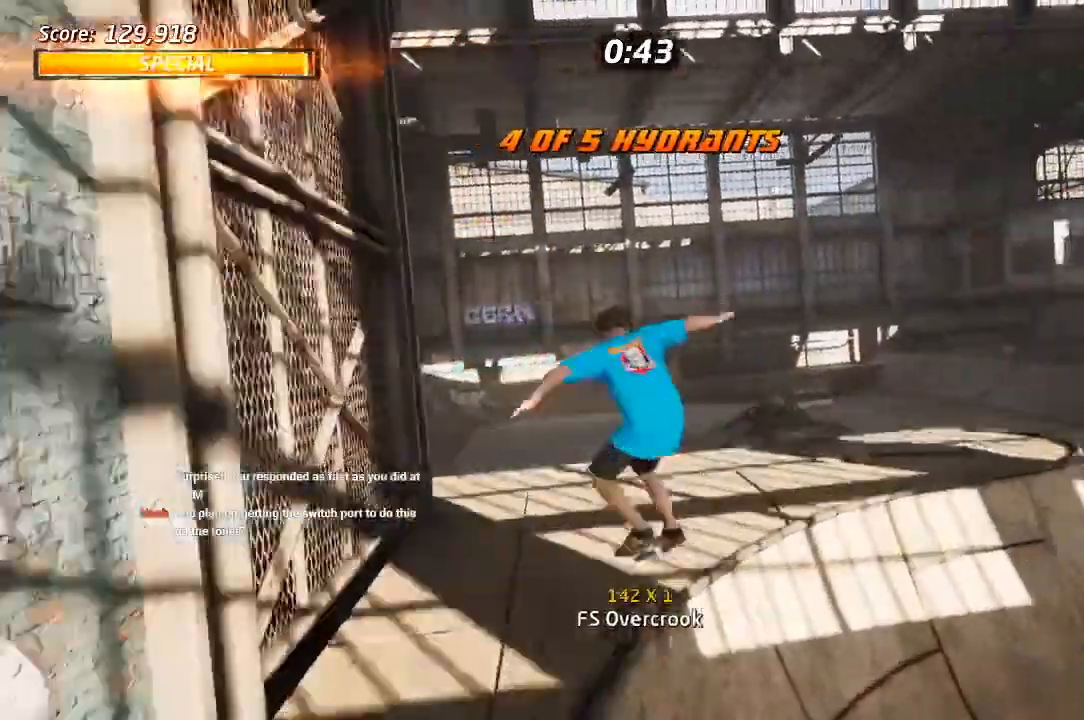
{"dt_ms": 500, "buttons": [], "left_stick": "center", "right_stick": "center"}
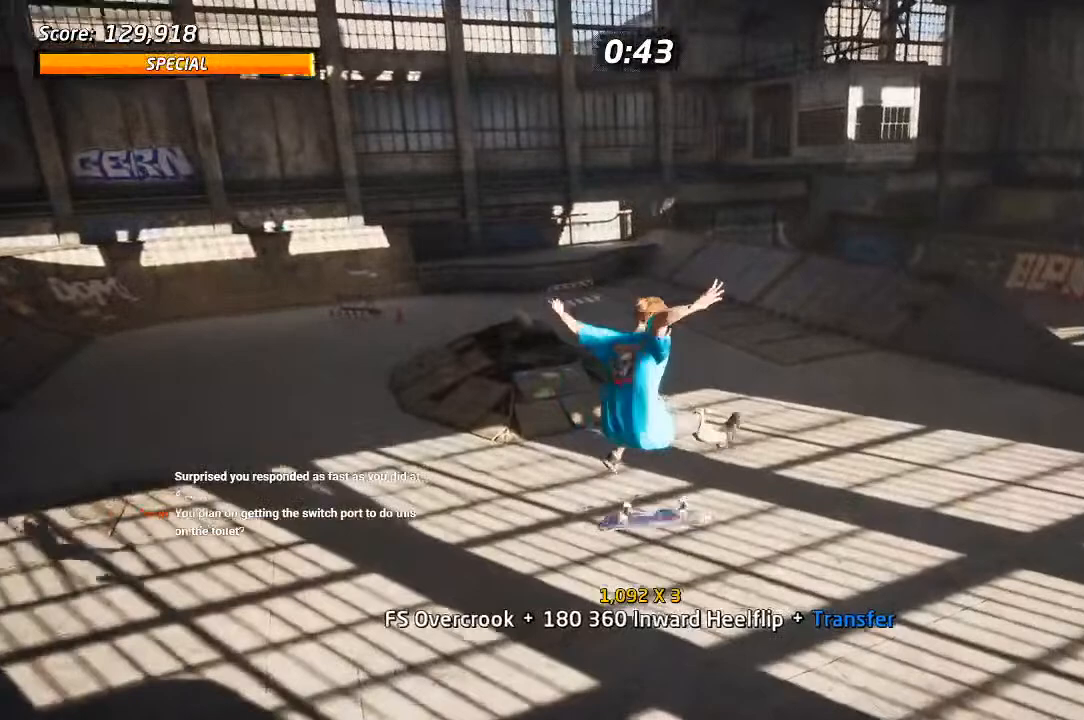
{"dt_ms": 500, "buttons": ["DPAD_UP", "DPAD_RIGHT"], "left_stick": "center", "right_stick": "center", "events": [[33, "CROSS", "down"], [133, "DPAD_DOWN", "down"], [250, "DPAD_DOWN", "up"], [267, "DPAD_UP", "down"], [333, "DPAD_RIGHT", "down"], [400, "CROSS", "up"], [400, "SQUARE", "down"], [467, "SQUARE", "up"]]}
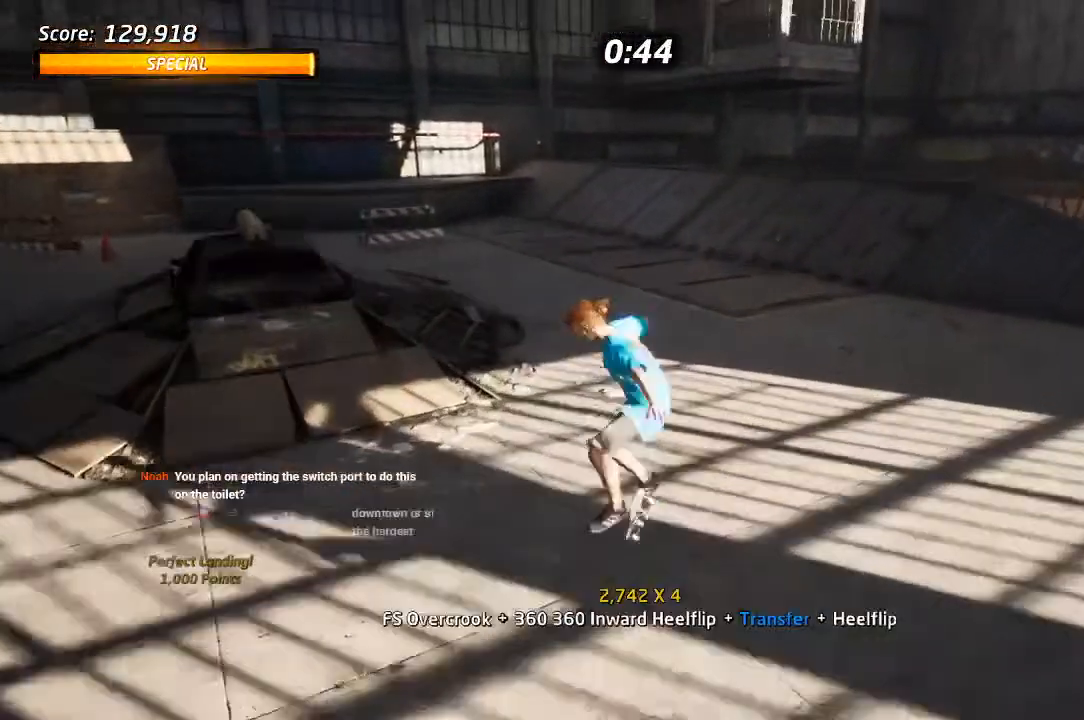
{"dt_ms": 500, "buttons": ["DPAD_DOWN"], "left_stick": "center", "right_stick": "center", "events": [[33, "SQUARE", "down"], [83, "DPAD_RIGHT", "up"], [100, "DPAD_UP", "up"], [100, "SQUARE", "up"], [133, "right_stick", "down-left"], [217, "START", "down"], [383, "START", "up"], [417, "right_stick", "center"], [500, "DPAD_DOWN", "down"]]}
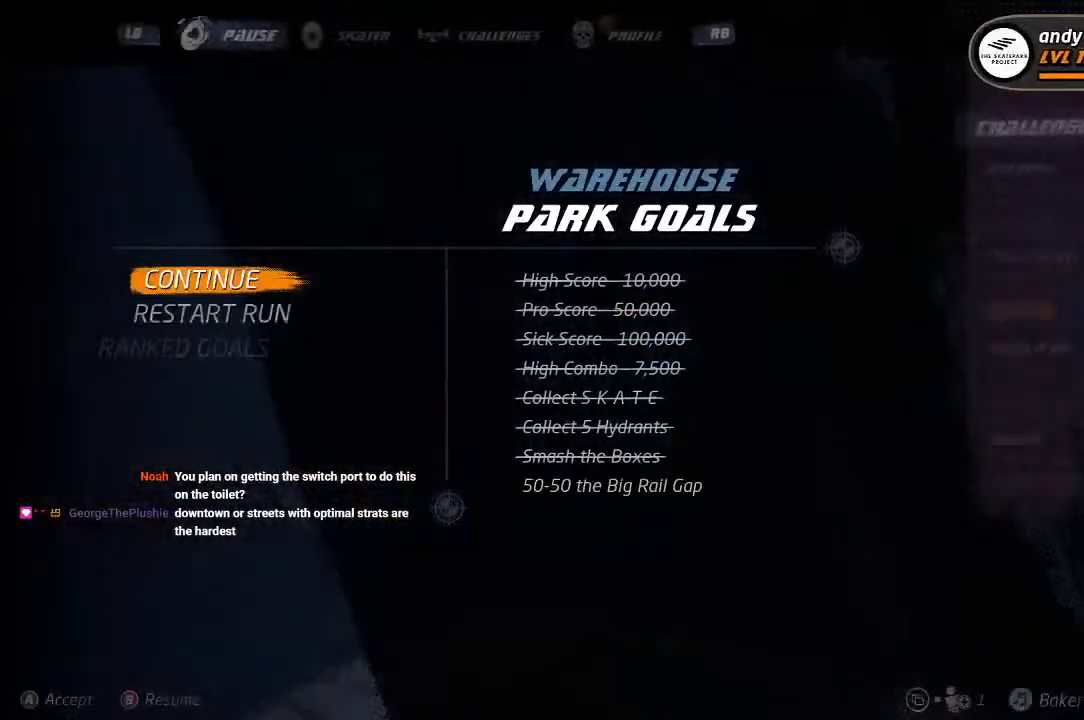
{"dt_ms": 500, "buttons": [], "left_stick": "center", "right_stick": "center", "events": [[117, "DPAD_DOWN", "up"], [200, "DPAD_DOWN", "down"], [267, "DPAD_DOWN", "up"]]}
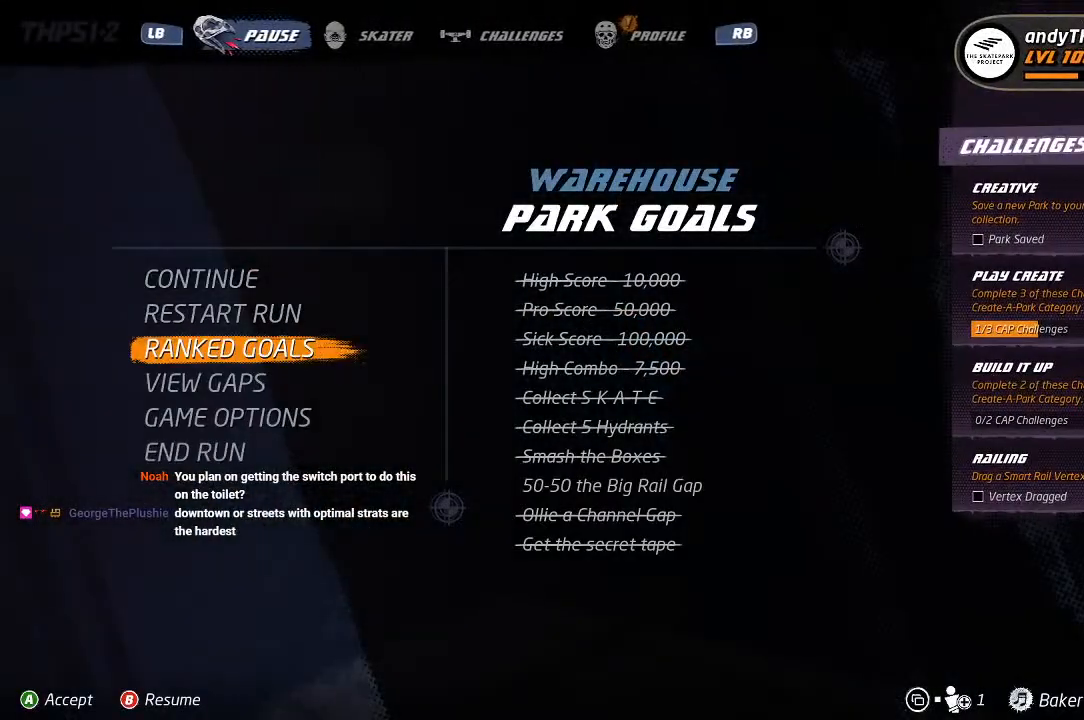
{"dt_ms": 500, "buttons": [], "left_stick": "center", "right_stick": "center", "events": [[117, "DPAD_UP", "down"], [217, "DPAD_UP", "up"]]}